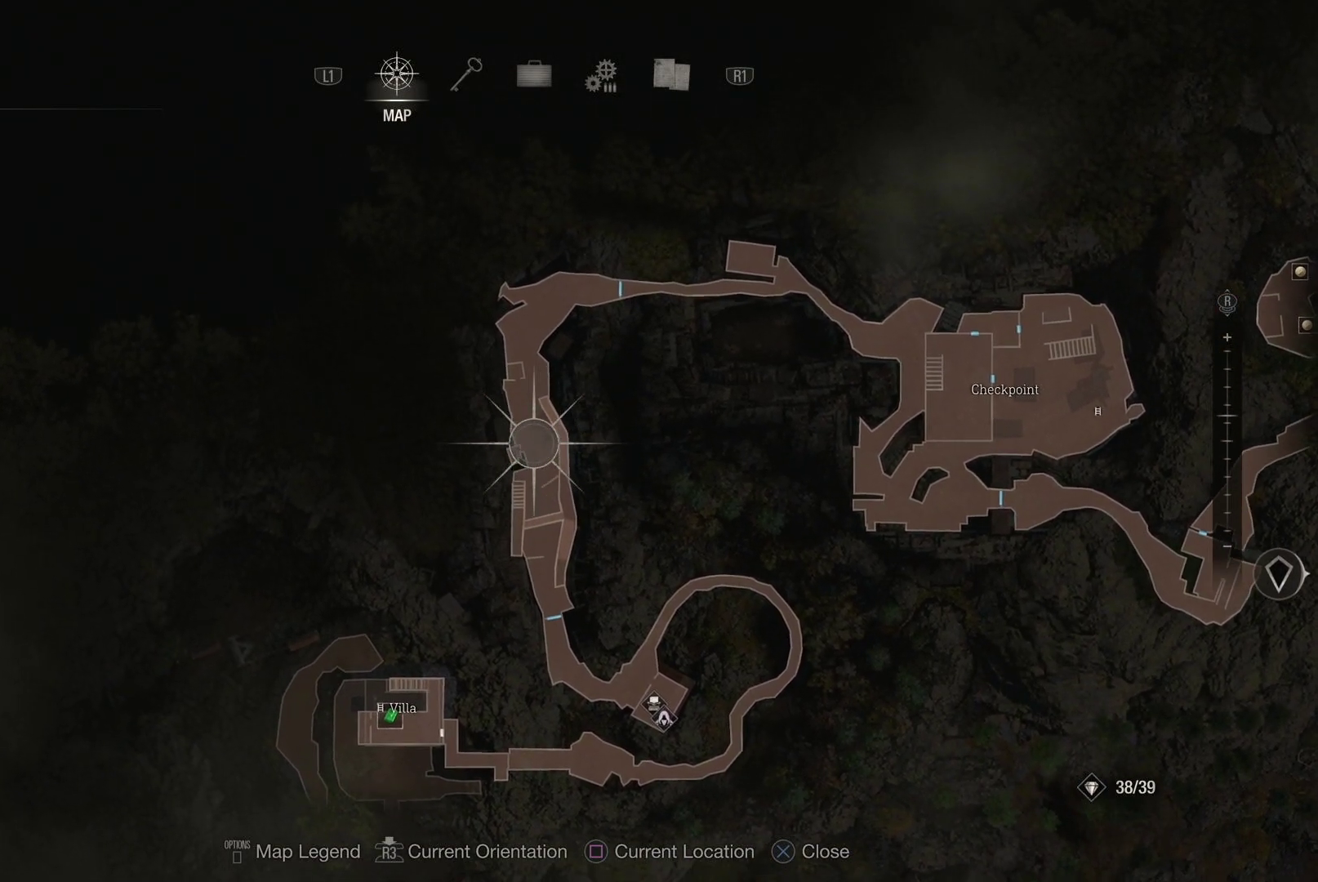
Gameplay with a controller (PlayStation layout); each line is a JSON object with the inputs held at the frame after it. "events" lists button and stick changes between this image and that frame as [ms after this image, input, new state], when the widget could be followed in between.
{"buttons": [], "left_stick": "down", "right_stick": "center", "events": [[367, "left_stick", "down"]]}
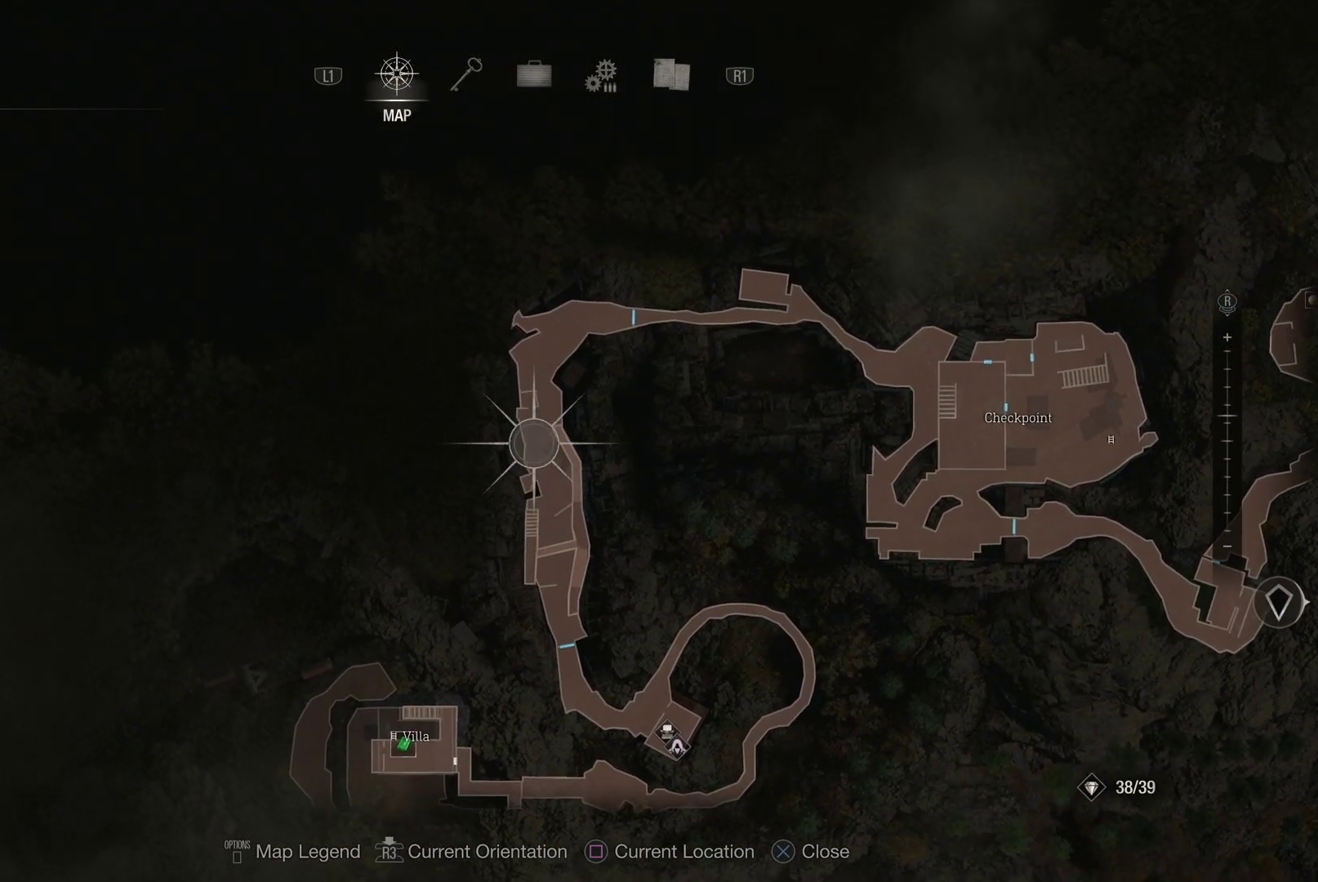
{"buttons": [], "left_stick": "center", "right_stick": "center", "events": [[400, "left_stick", "center"]]}
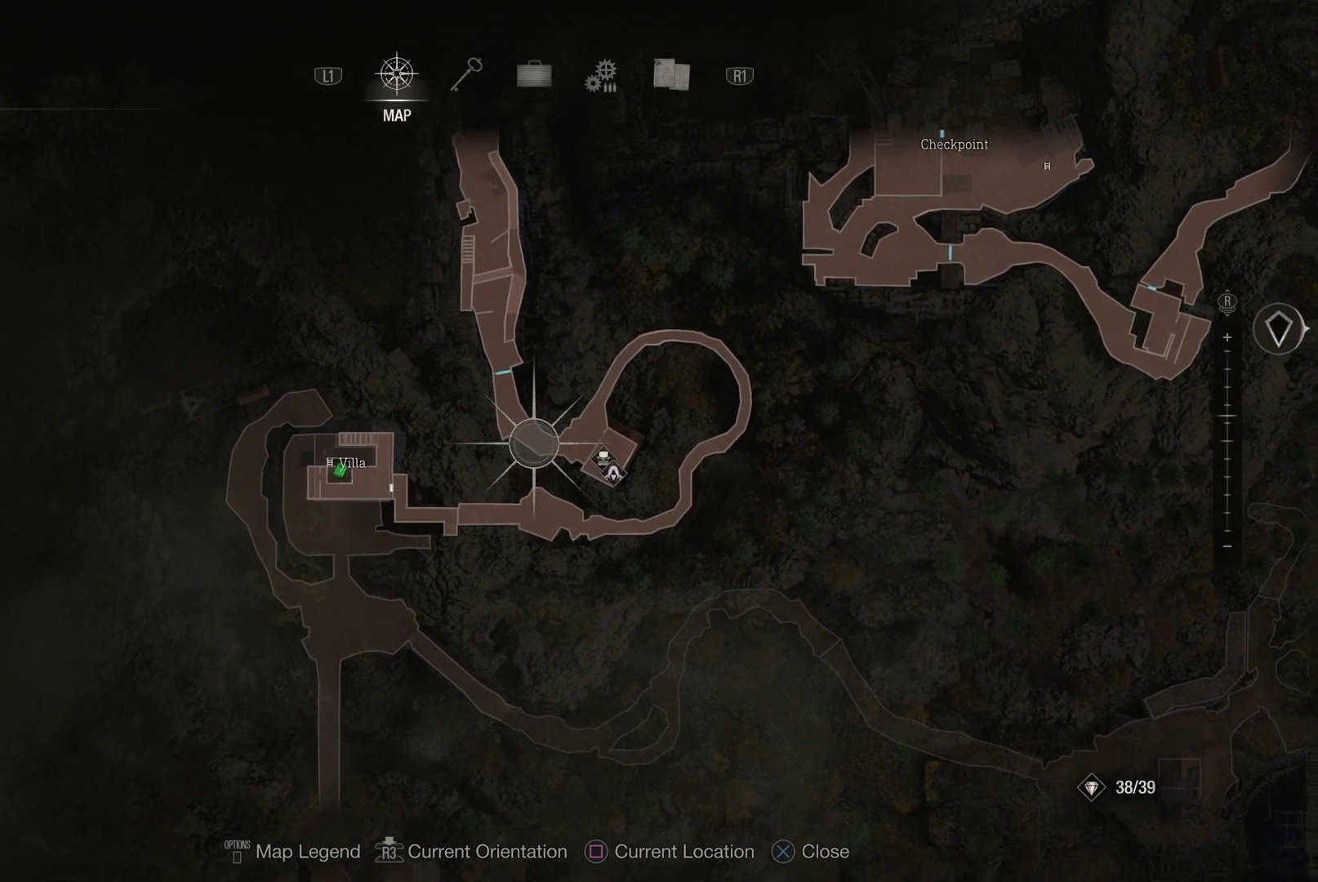
{"buttons": [], "left_stick": "up", "right_stick": "center", "events": [[50, "left_stick", "up-left"], [183, "left_stick", "center"], [417, "left_stick", "up"]]}
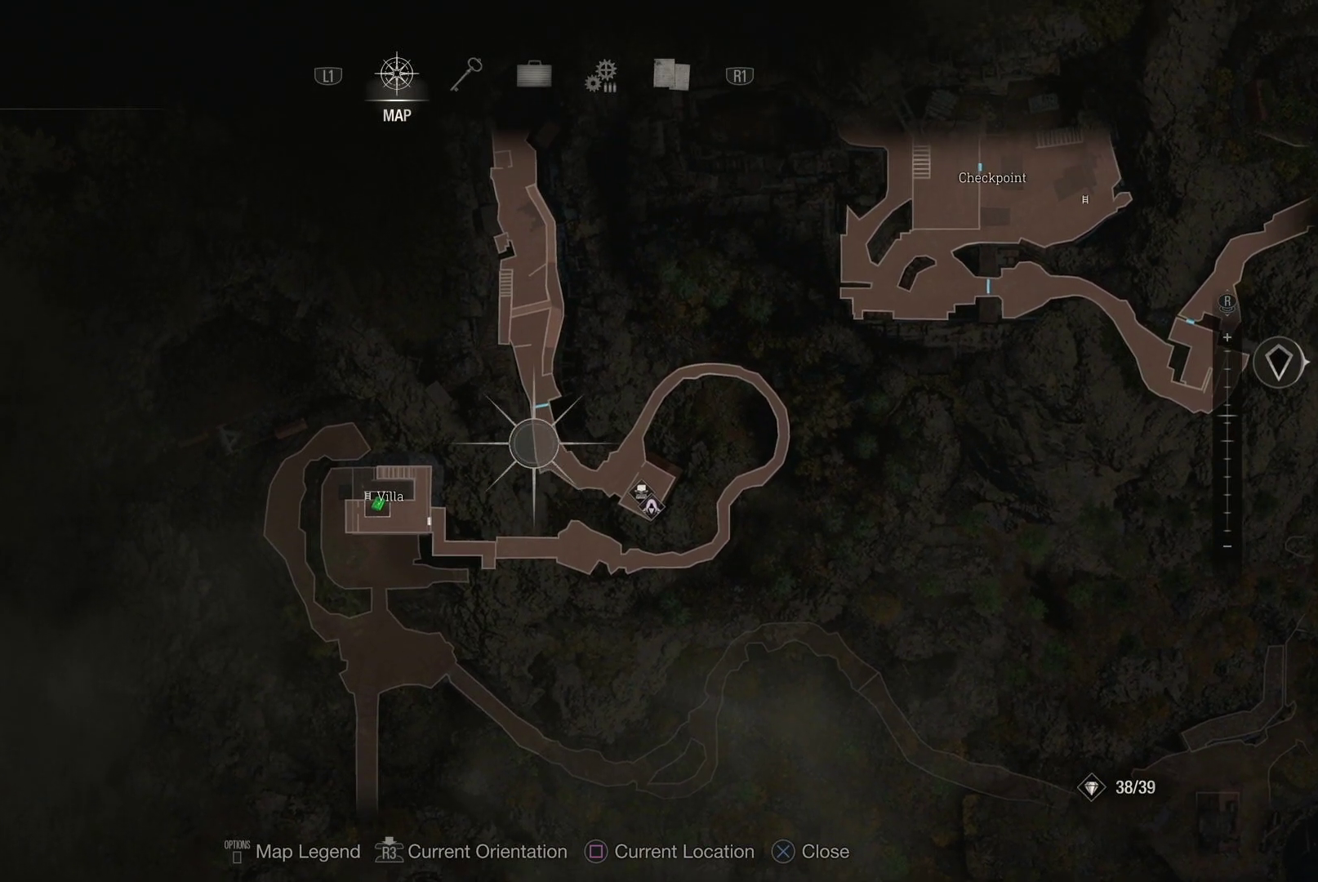
{"buttons": [], "left_stick": "center", "right_stick": "center", "events": [[233, "left_stick", "center"]]}
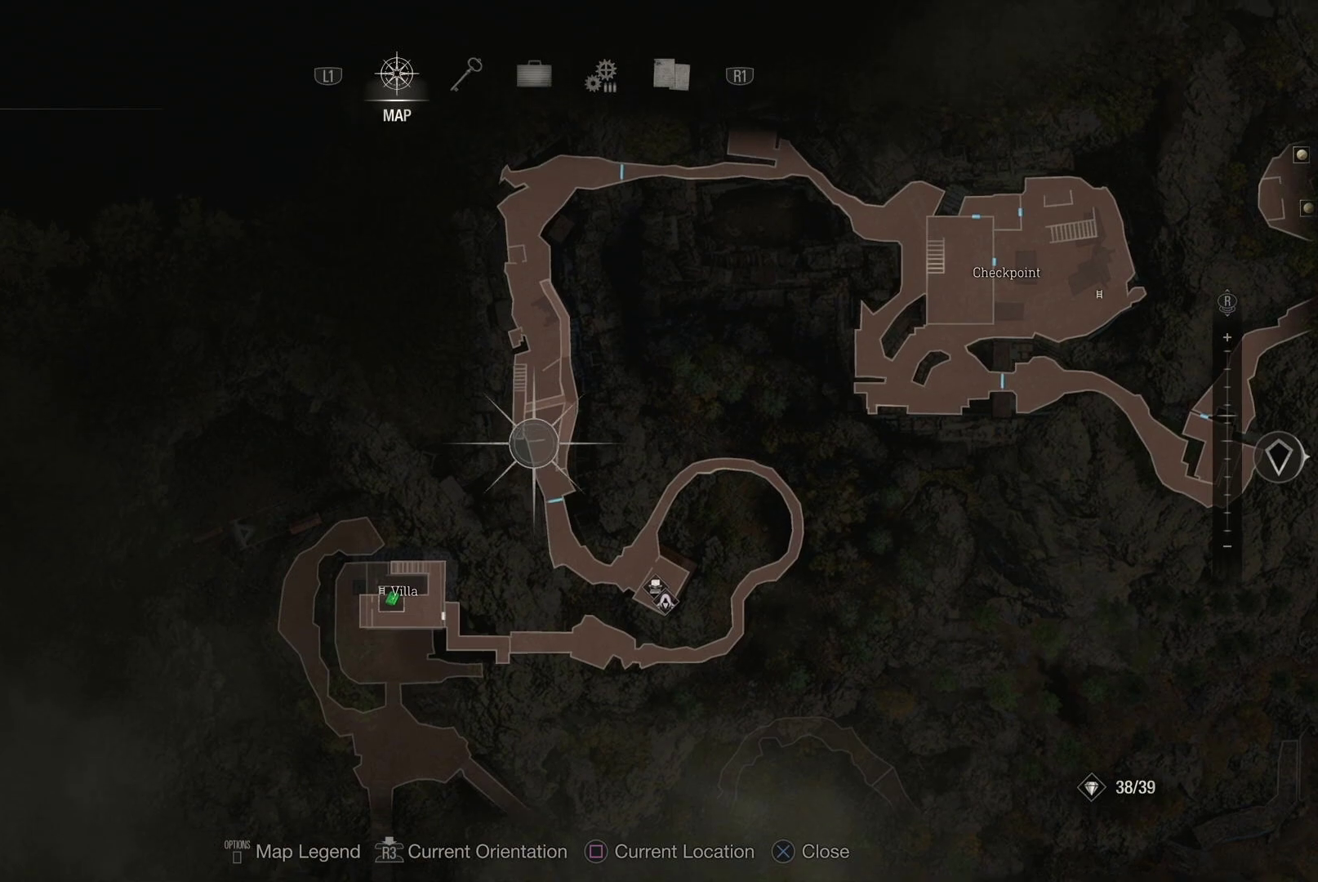
{"buttons": [], "left_stick": "center", "right_stick": "center", "events": [[150, "left_stick", "down"], [450, "left_stick", "center"]]}
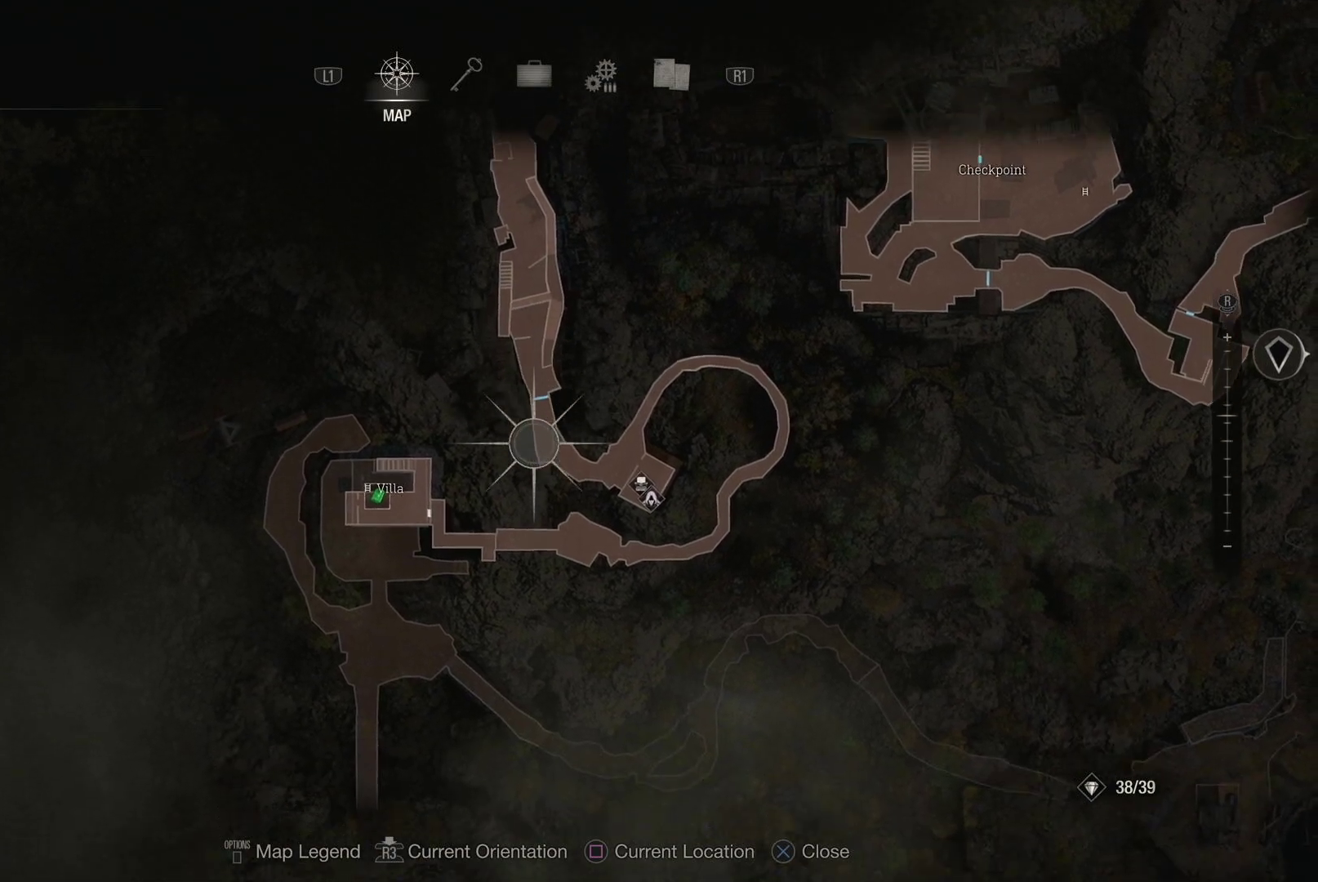
{"buttons": [], "left_stick": "up", "right_stick": "center", "events": [[67, "right_stick", "up"], [333, "right_stick", "center"], [367, "left_stick", "up"]]}
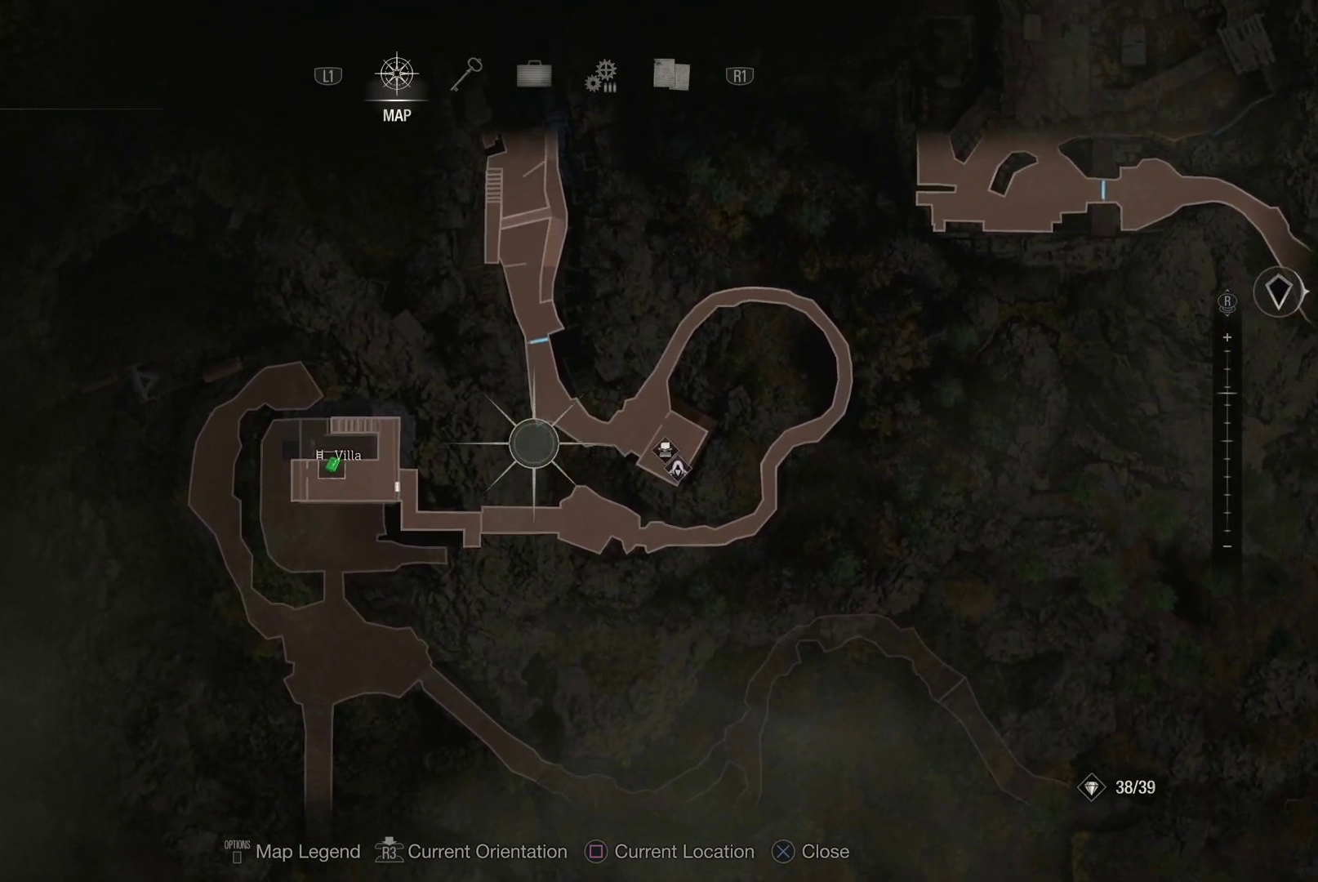
{"buttons": [], "left_stick": "up", "right_stick": "center", "events": []}
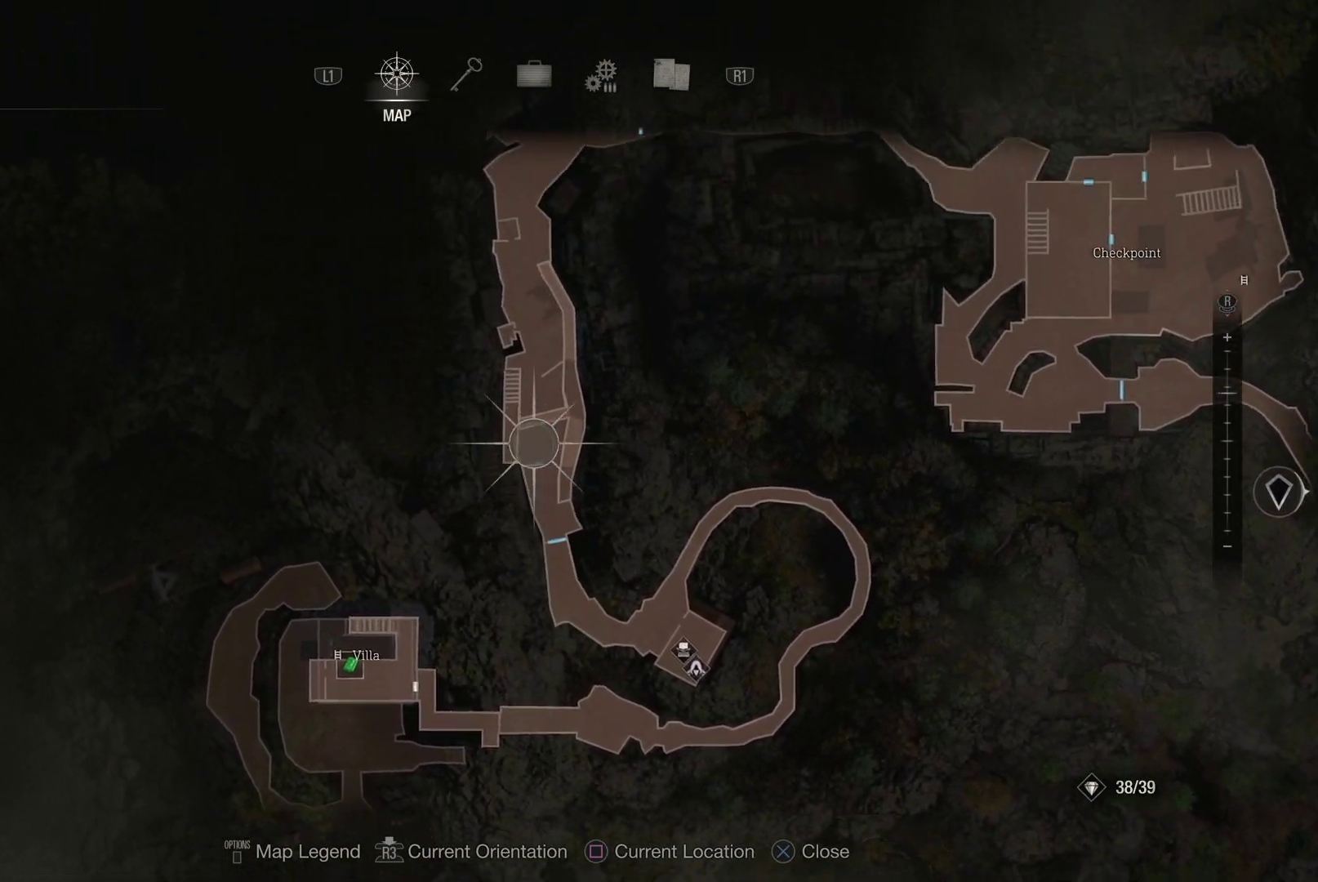
{"buttons": [], "left_stick": "up", "right_stick": "center", "events": []}
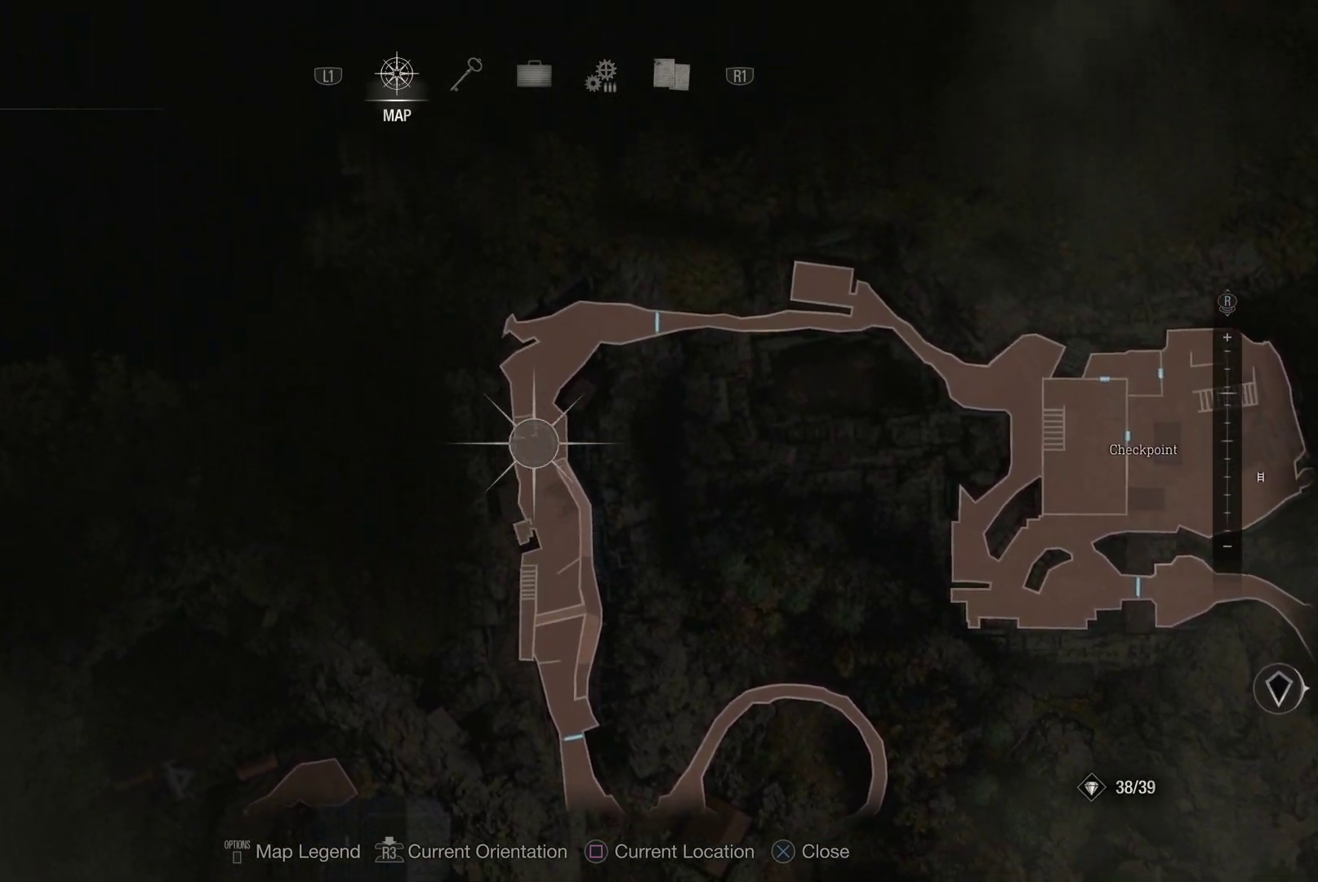
{"buttons": [], "left_stick": "down", "right_stick": "center", "events": [[50, "left_stick", "center"], [383, "left_stick", "down"]]}
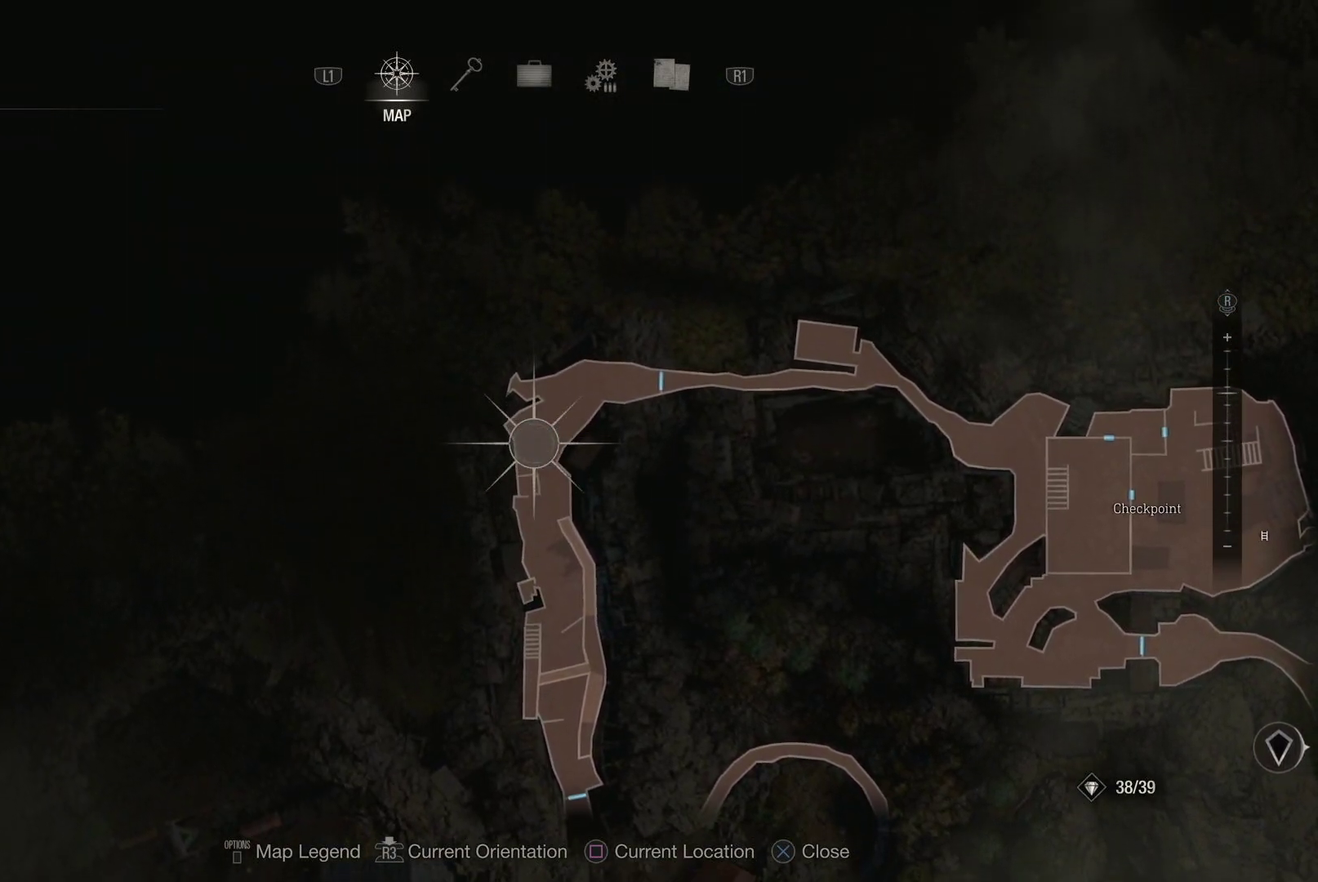
{"buttons": [], "left_stick": "center", "right_stick": "center", "events": [[500, "left_stick", "center"]]}
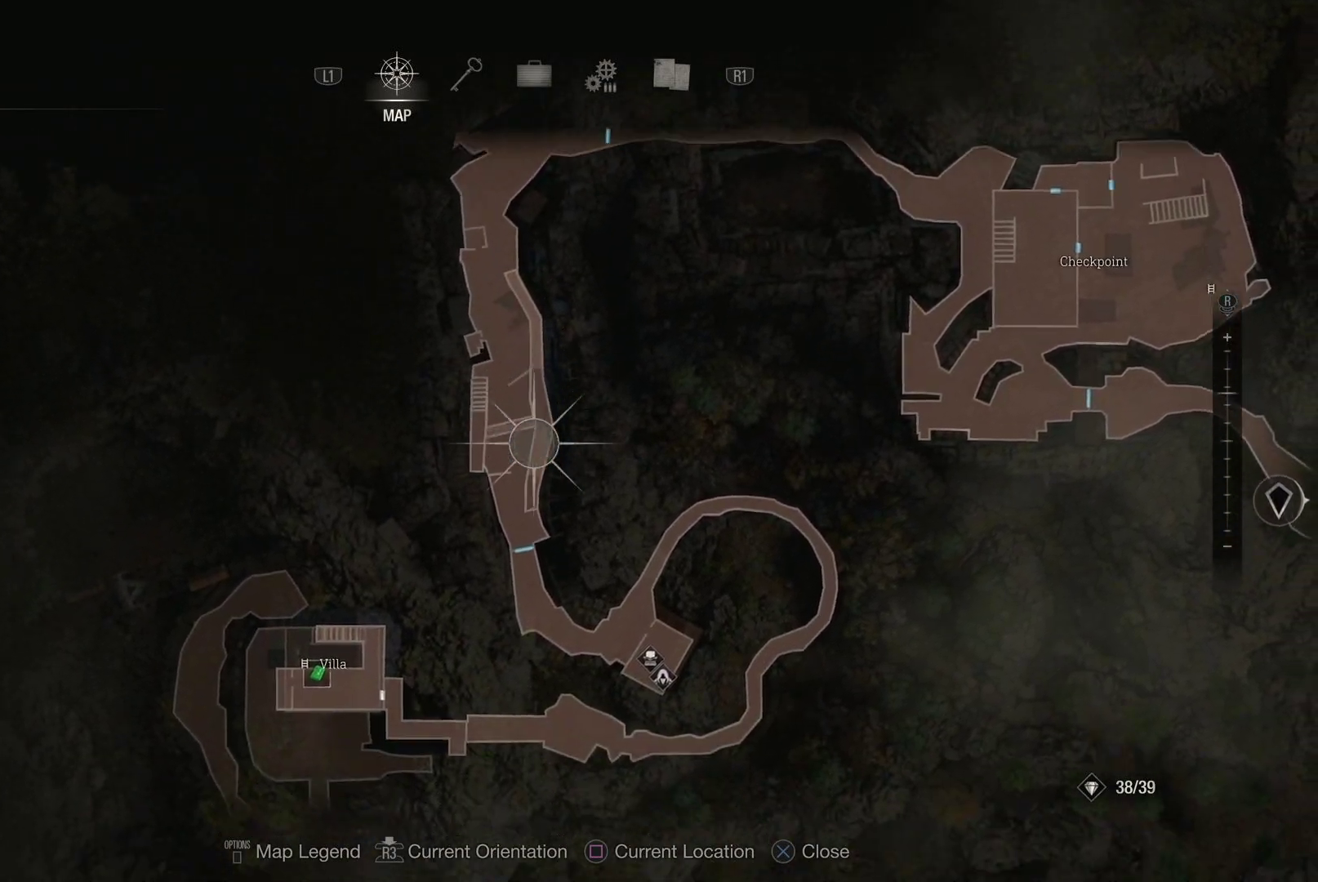
{"buttons": [], "left_stick": "center", "right_stick": "center", "events": [[117, "left_stick", "up"], [417, "left_stick", "center"]]}
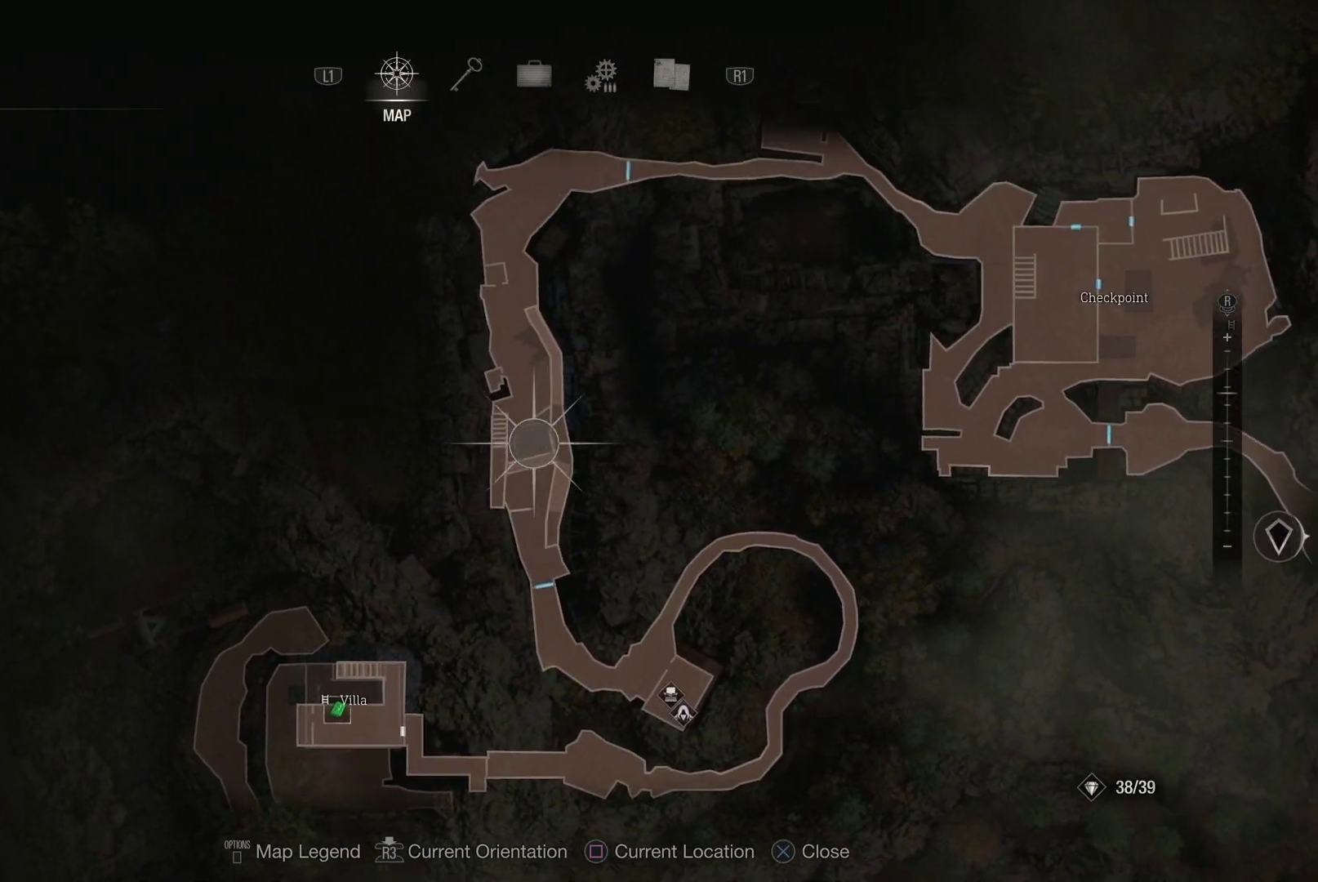
{"buttons": [], "left_stick": "up", "right_stick": "center", "events": [[50, "right_stick", "up"], [250, "right_stick", "center"], [317, "left_stick", "up"]]}
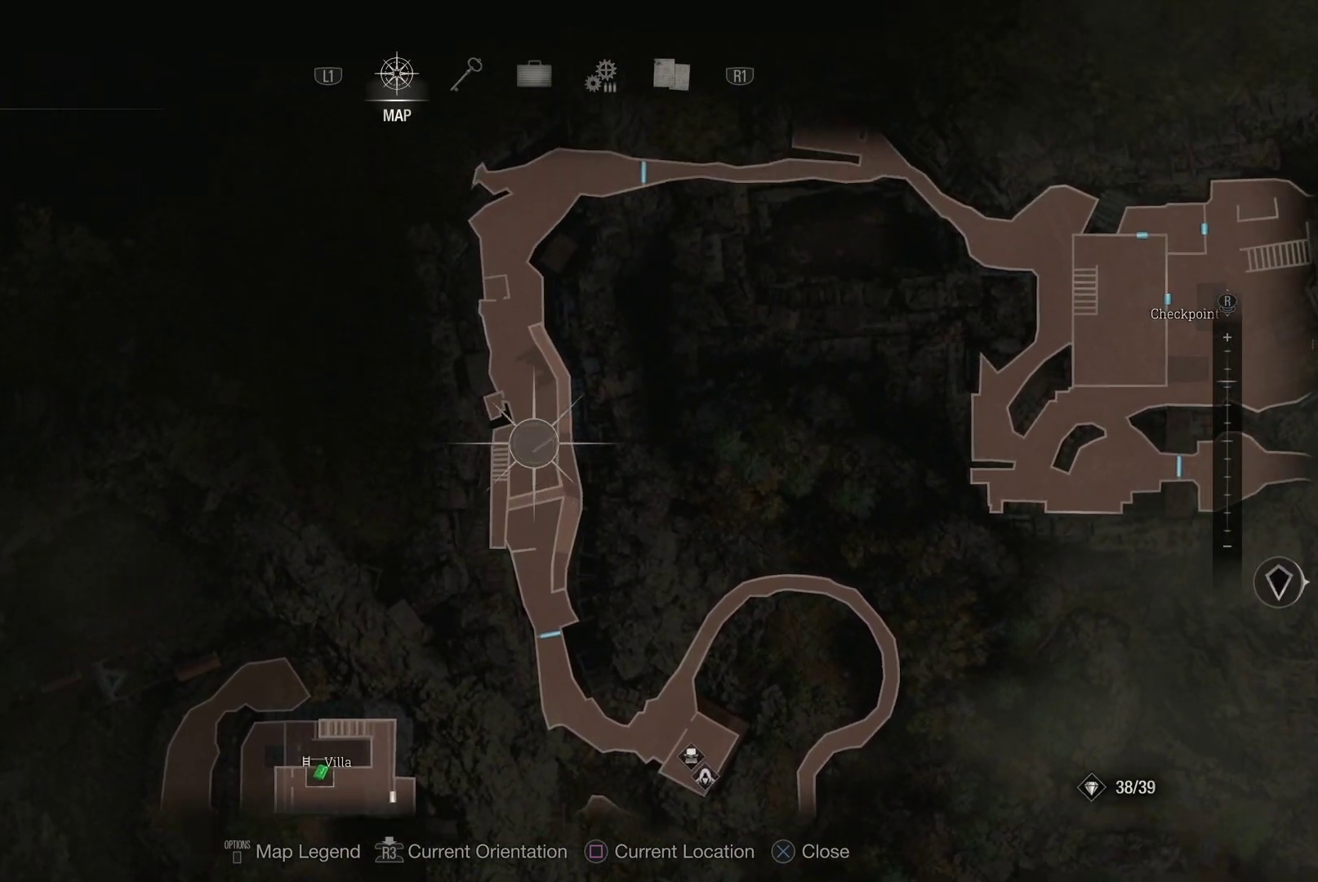
{"buttons": [], "left_stick": "center", "right_stick": "center", "events": [[367, "left_stick", "center"]]}
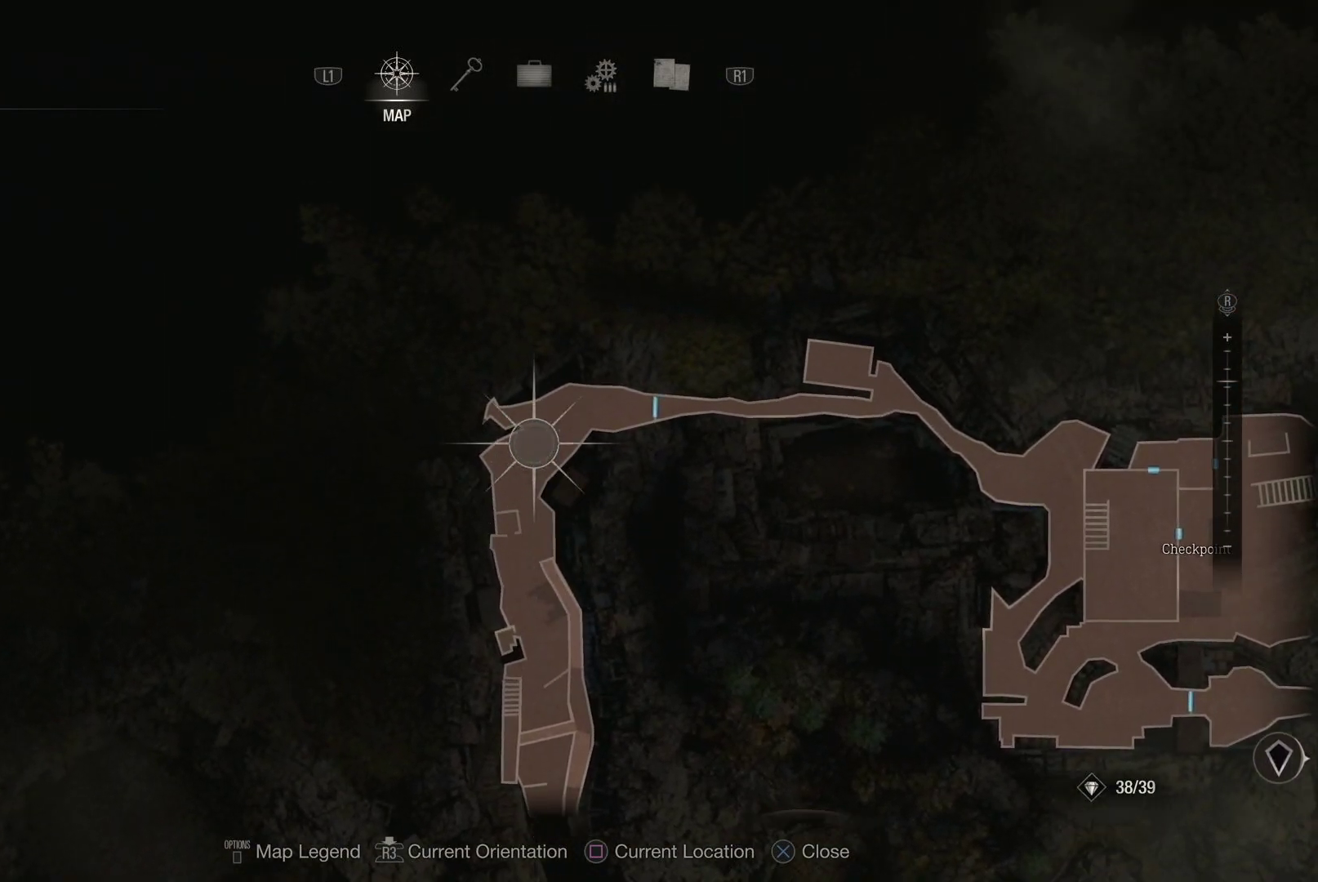
{"buttons": [], "left_stick": "right", "right_stick": "center", "events": [[150, "right_stick", "down"], [417, "left_stick", "right"], [417, "right_stick", "center"]]}
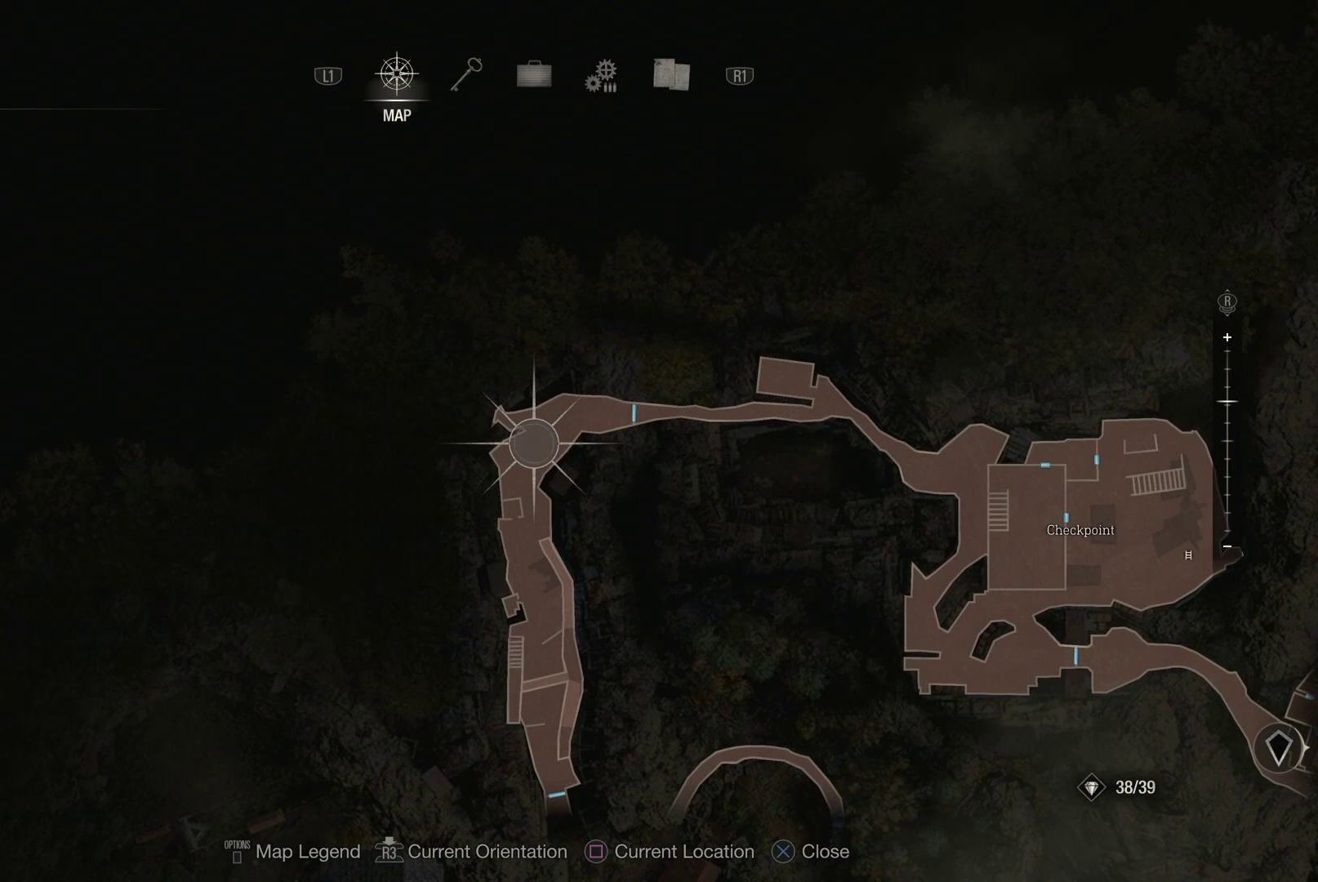
{"buttons": [], "left_stick": "right", "right_stick": "center", "events": []}
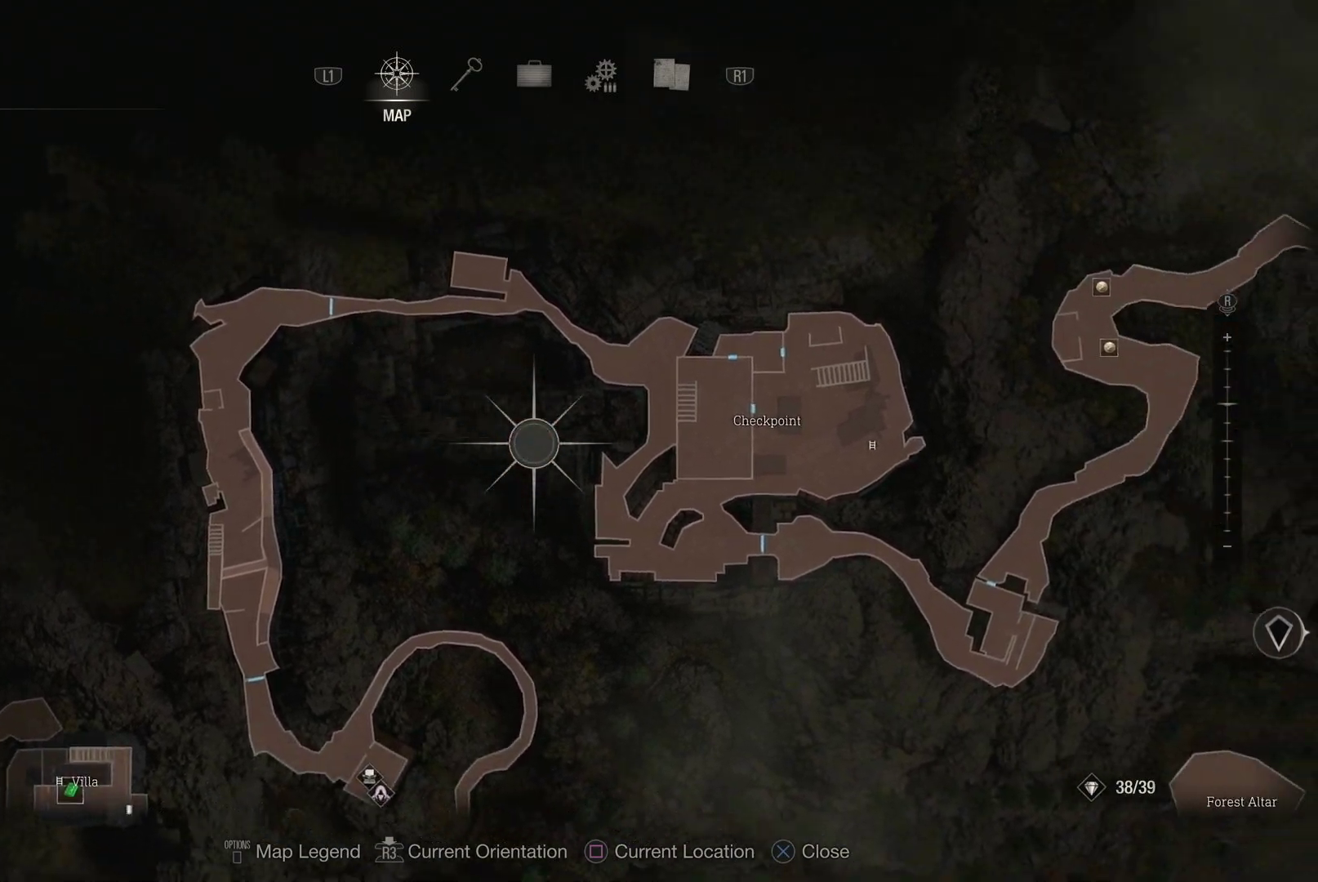
{"buttons": [], "left_stick": "right", "right_stick": "center", "events": [[33, "left_stick", "center"], [300, "left_stick", "right"]]}
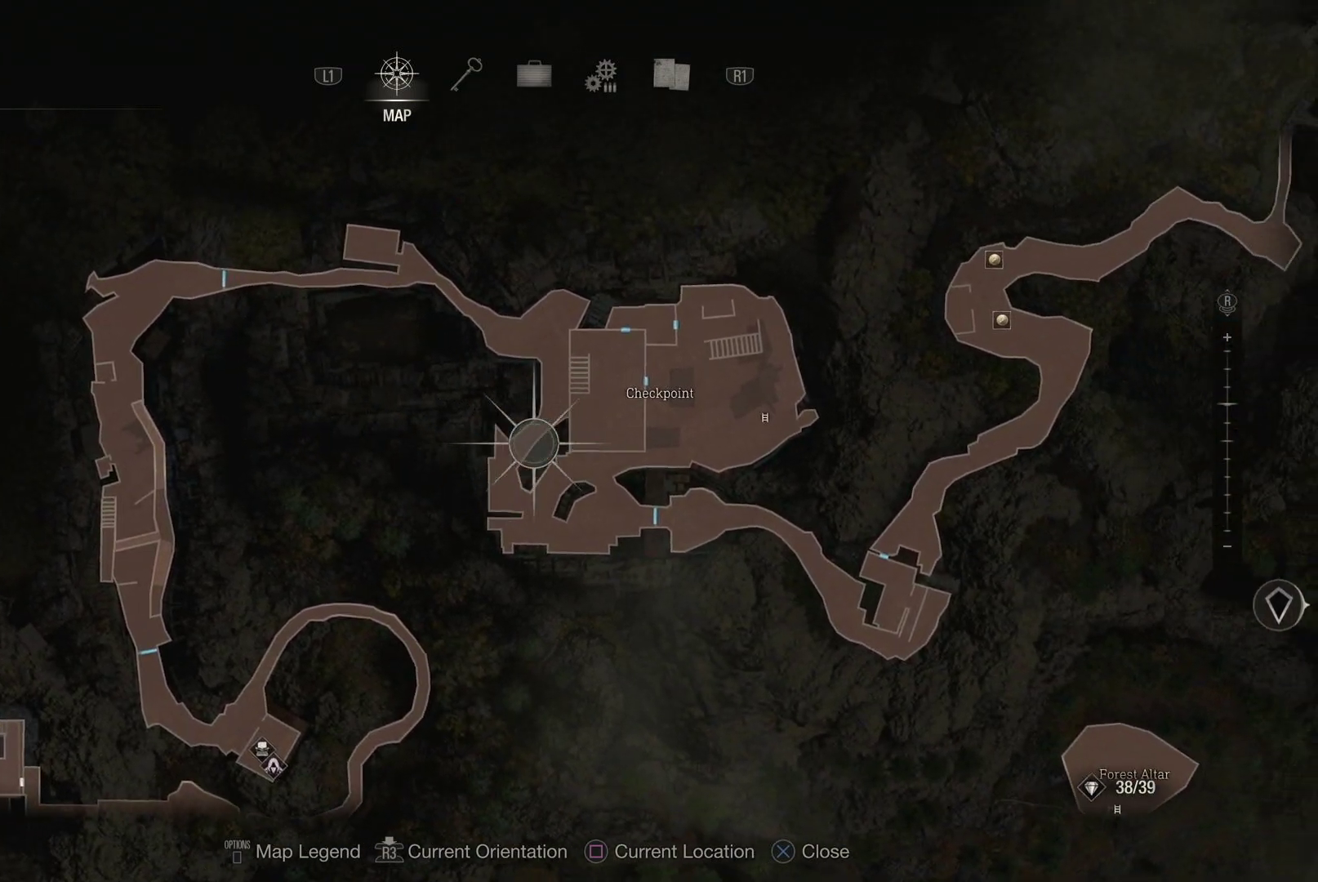
{"buttons": [], "left_stick": "center", "right_stick": "center", "events": [[83, "left_stick", "center"], [250, "left_stick", "up-right"], [417, "left_stick", "center"]]}
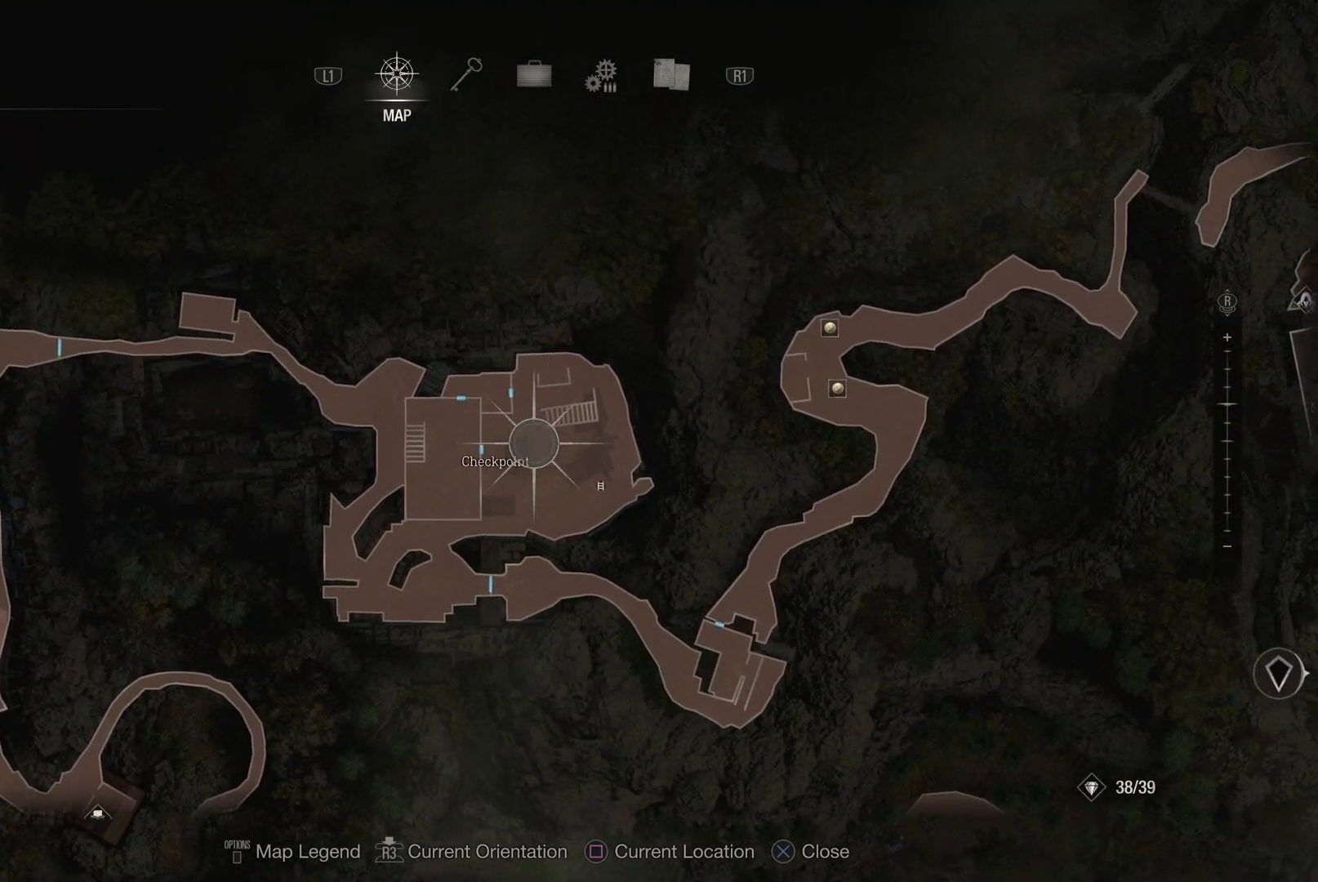
{"buttons": [], "left_stick": "down-right", "right_stick": "center", "events": [[67, "left_stick", "left"], [267, "left_stick", "up"], [333, "left_stick", "right"], [383, "left_stick", "down-right"]]}
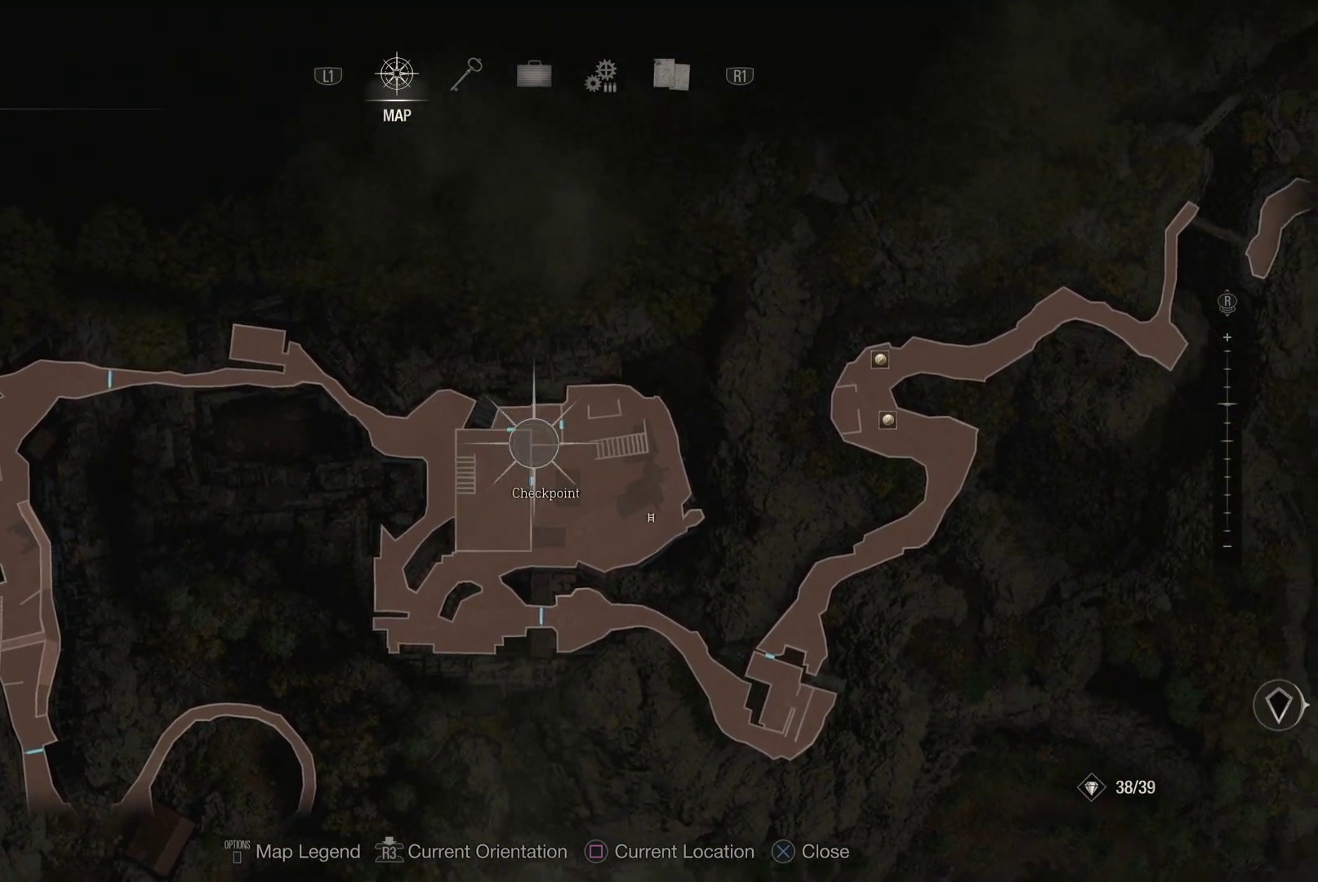
{"buttons": [], "left_stick": "center", "right_stick": "center", "events": [[83, "left_stick", "down-left"], [267, "left_stick", "center"]]}
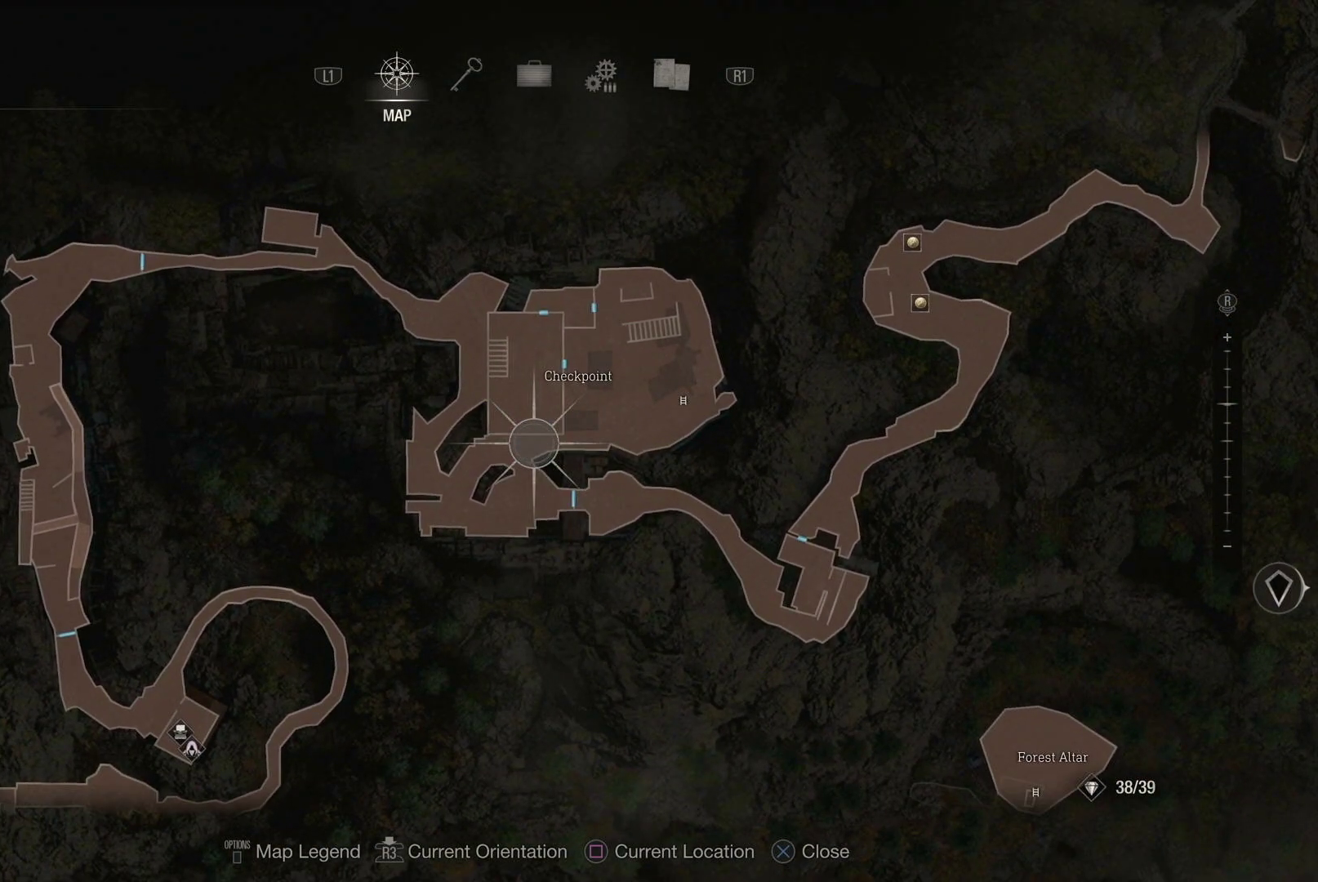
{"buttons": [], "left_stick": "up-right", "right_stick": "center", "events": [[17, "right_stick", "up"], [233, "right_stick", "center"], [283, "left_stick", "up-left"], [433, "left_stick", "up-right"]]}
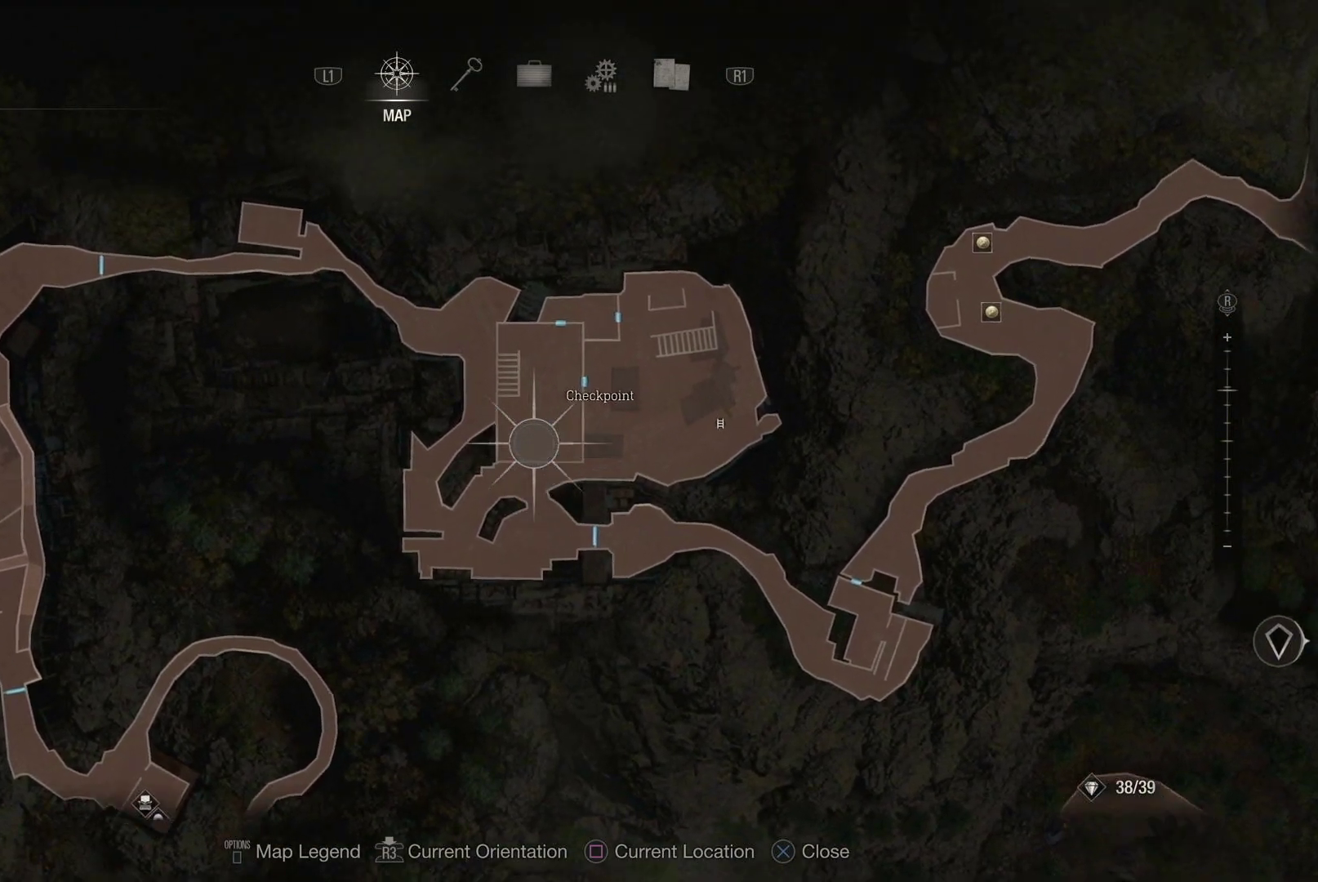
{"buttons": [], "left_stick": "center", "right_stick": "center", "events": [[50, "left_stick", "down-right"], [167, "left_stick", "down-left"], [283, "left_stick", "center"]]}
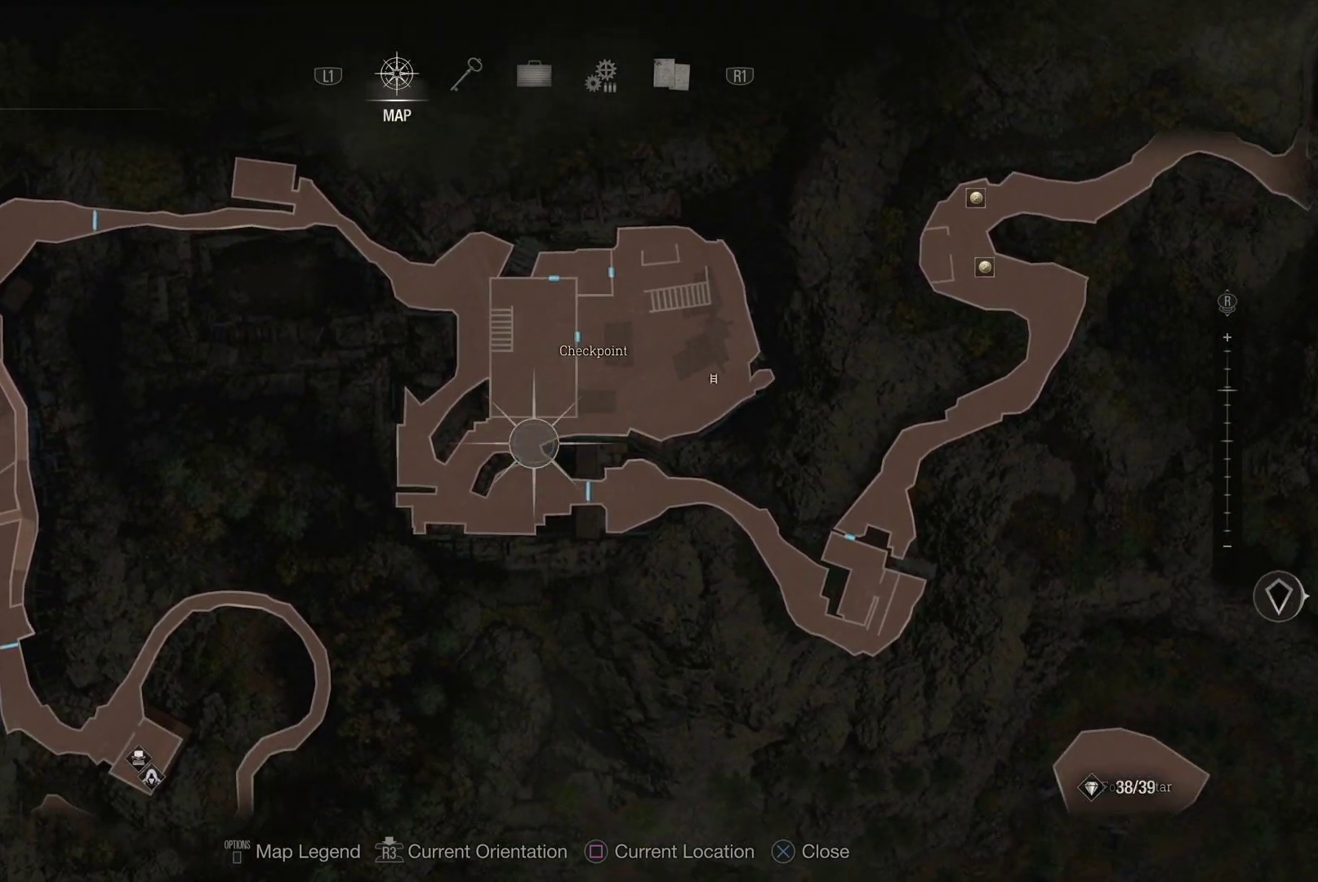
{"buttons": [], "left_stick": "left", "right_stick": "down", "events": [[150, "left_stick", "left"], [300, "right_stick", "down"]]}
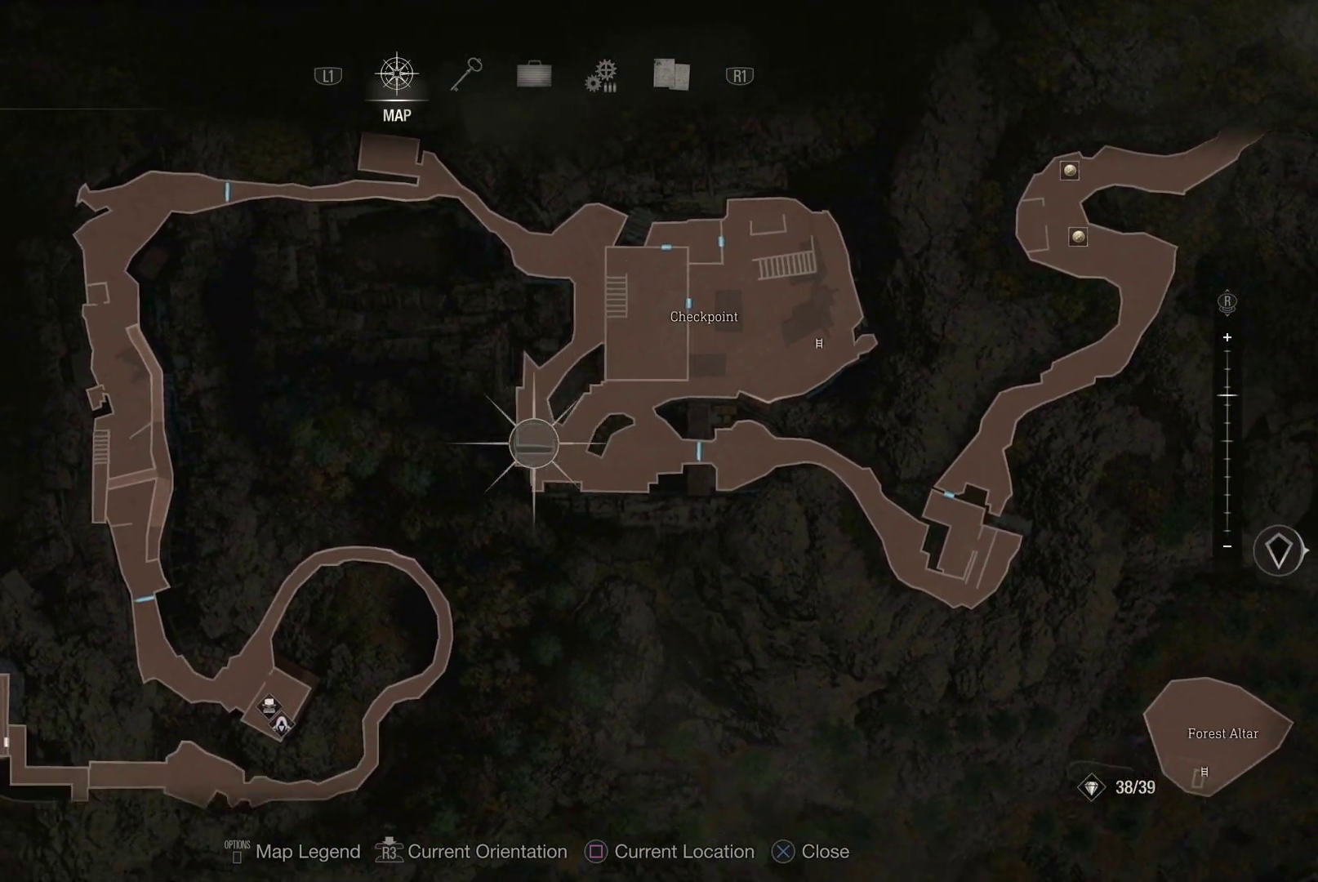
{"buttons": [], "left_stick": "center", "right_stick": "center", "events": [[50, "left_stick", "down-left"], [250, "right_stick", "center"], [317, "left_stick", "center"]]}
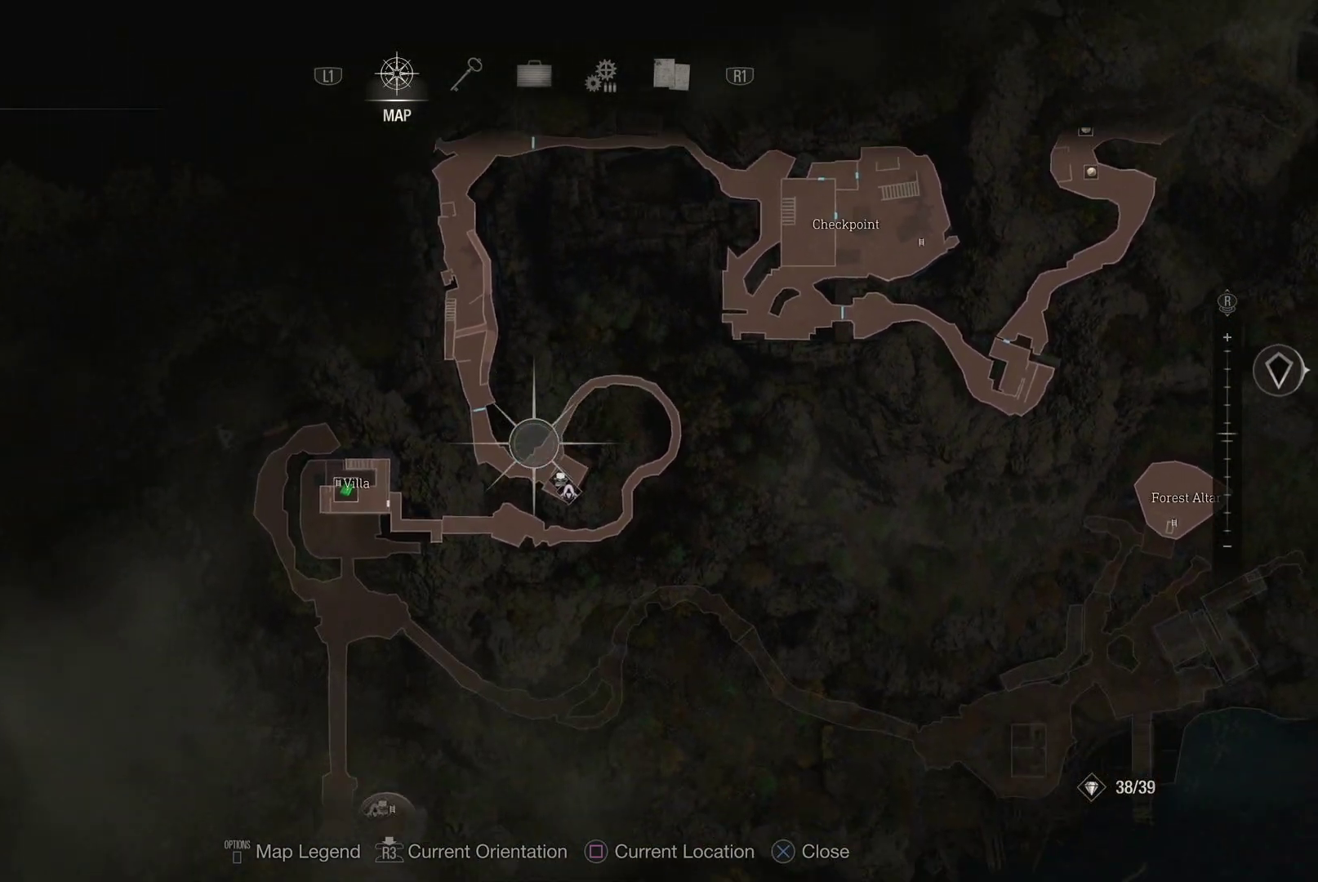
{"buttons": [], "left_stick": "up-right", "right_stick": "center", "events": [[167, "left_stick", "up"], [467, "left_stick", "up-right"]]}
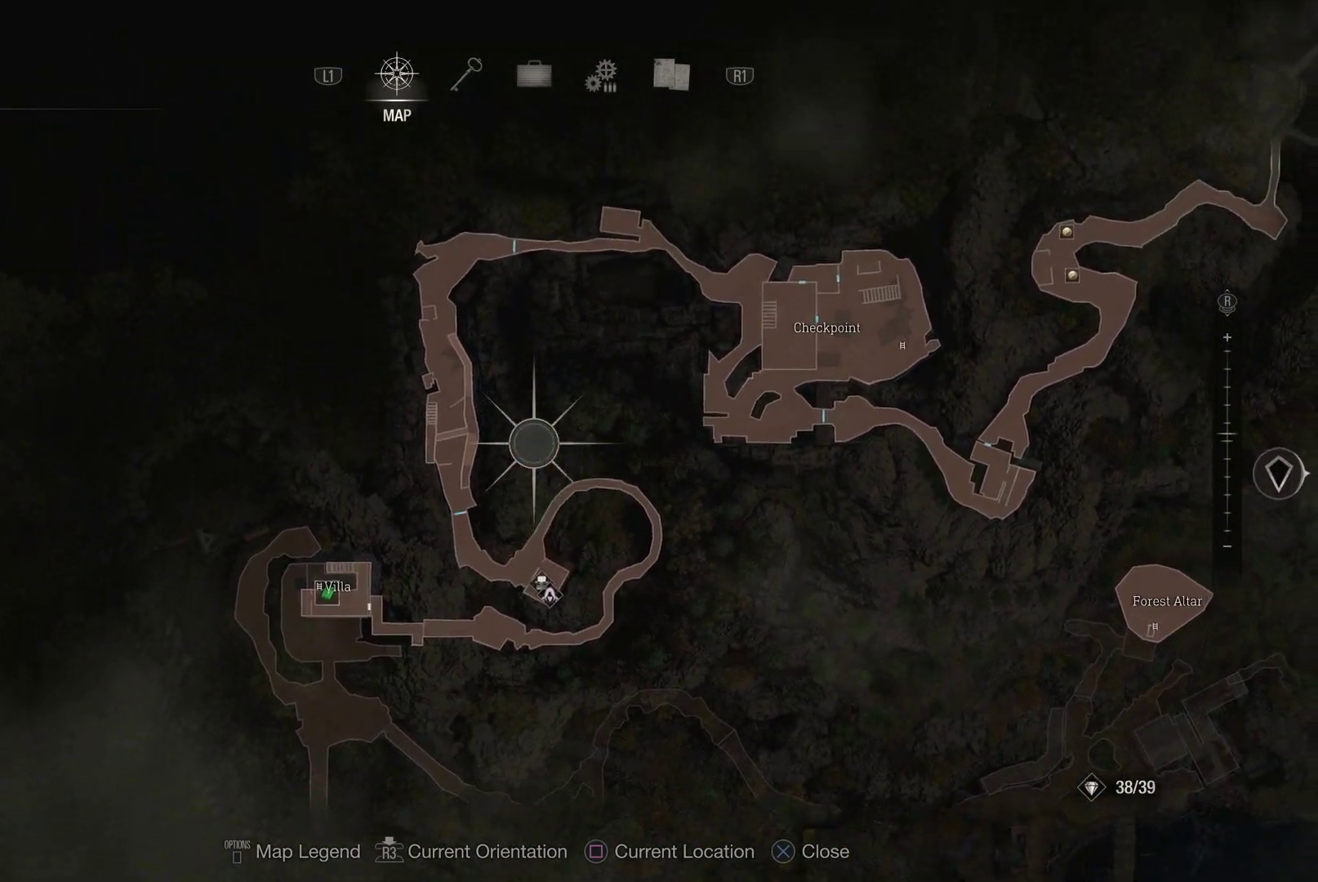
{"buttons": [], "left_stick": "center", "right_stick": "center", "events": [[150, "left_stick", "right"], [483, "left_stick", "center"]]}
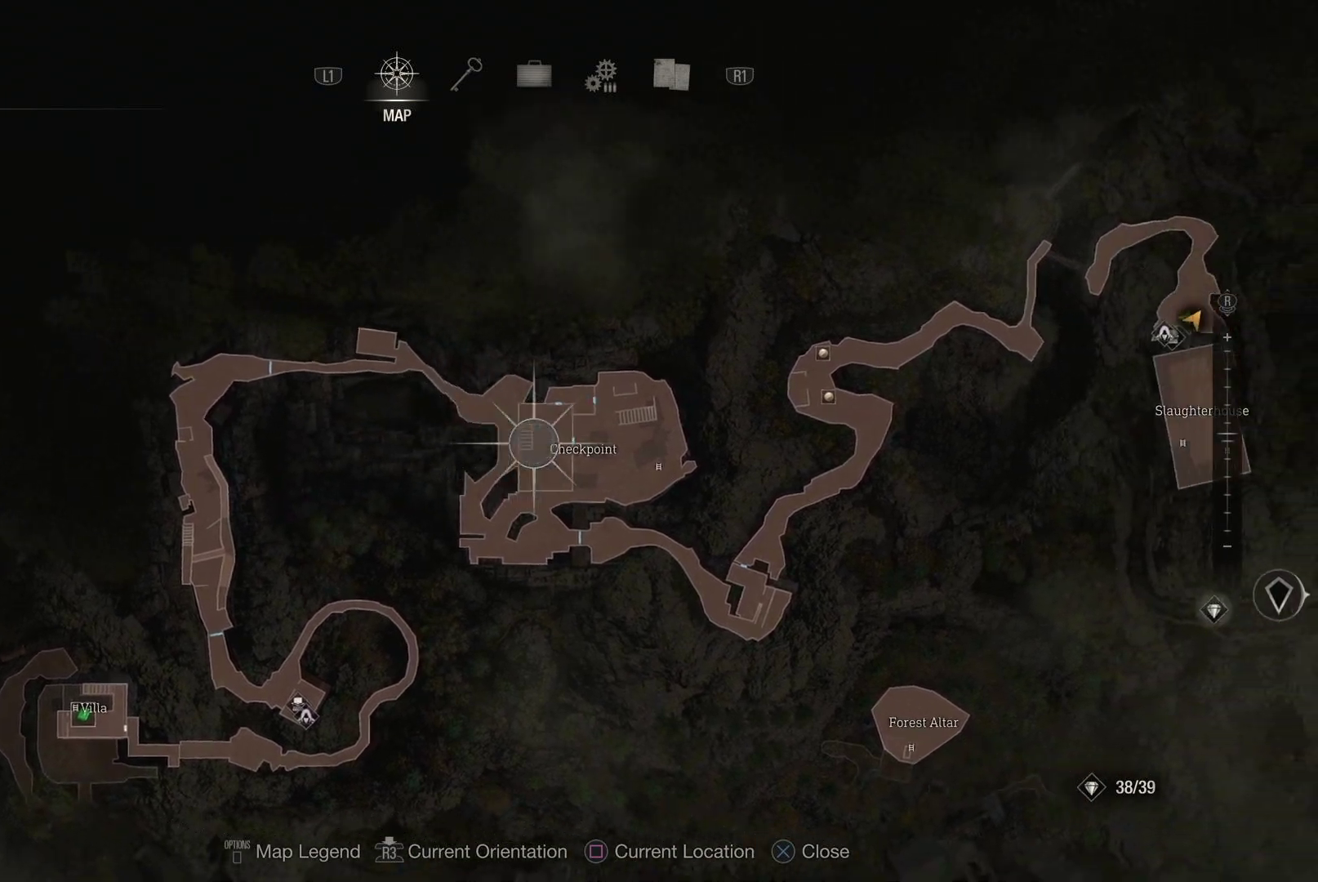
{"buttons": [], "left_stick": "down", "right_stick": "center", "events": [[433, "left_stick", "down"]]}
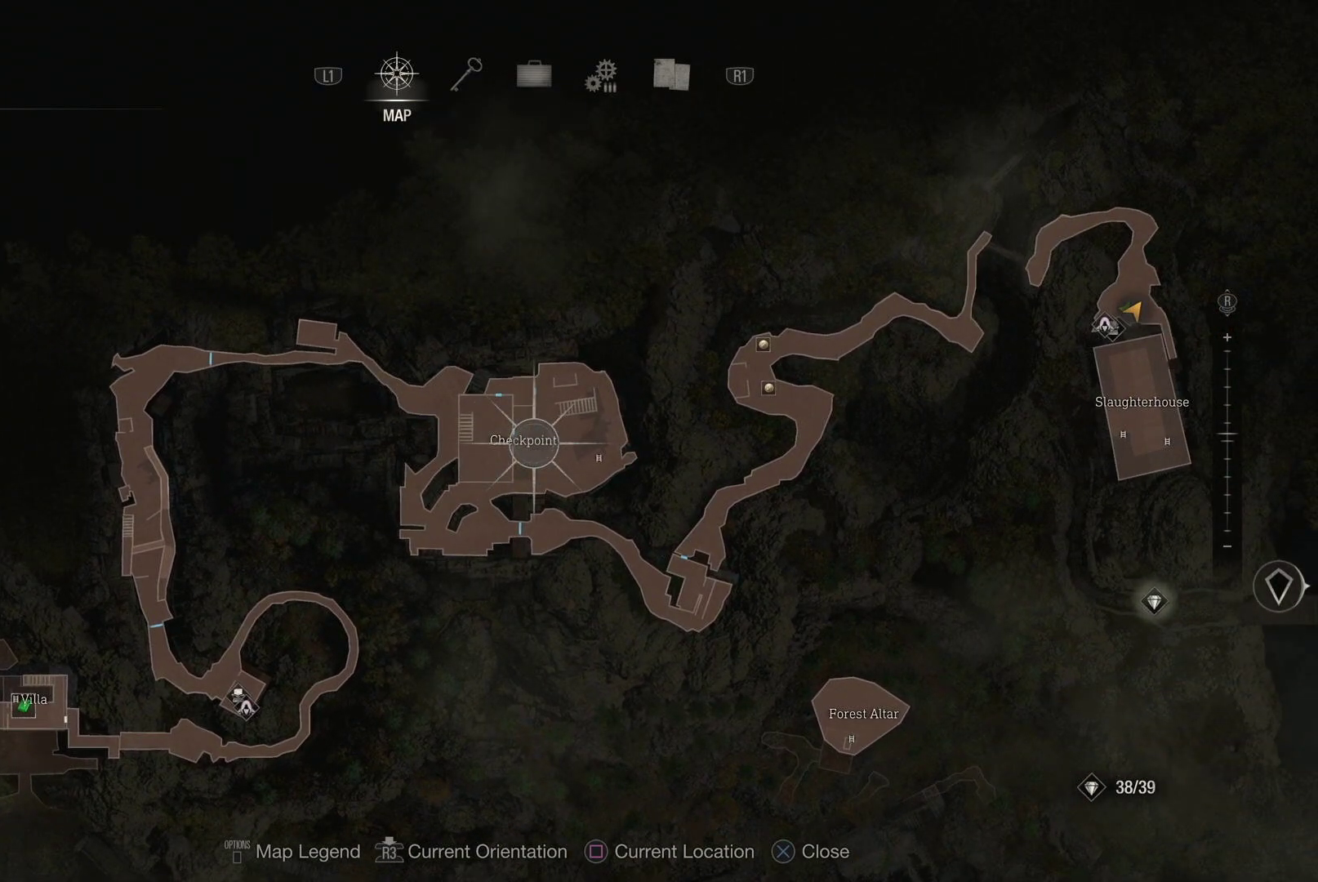
{"buttons": [], "left_stick": "right", "right_stick": "center", "events": [[167, "left_stick", "center"], [317, "left_stick", "right"]]}
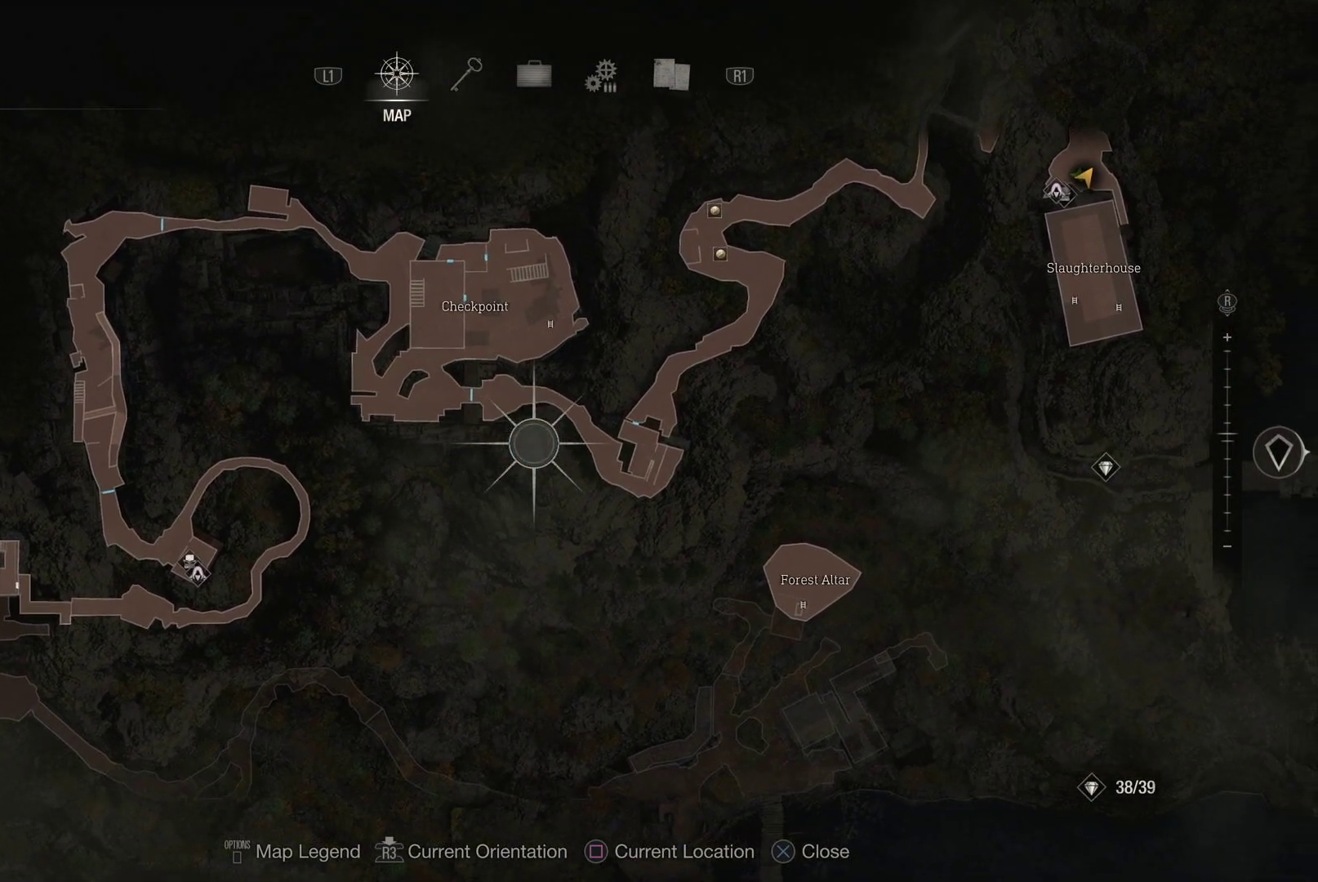
{"buttons": [], "left_stick": "up-right", "right_stick": "center", "events": [[67, "left_stick", "center"], [350, "left_stick", "up-right"]]}
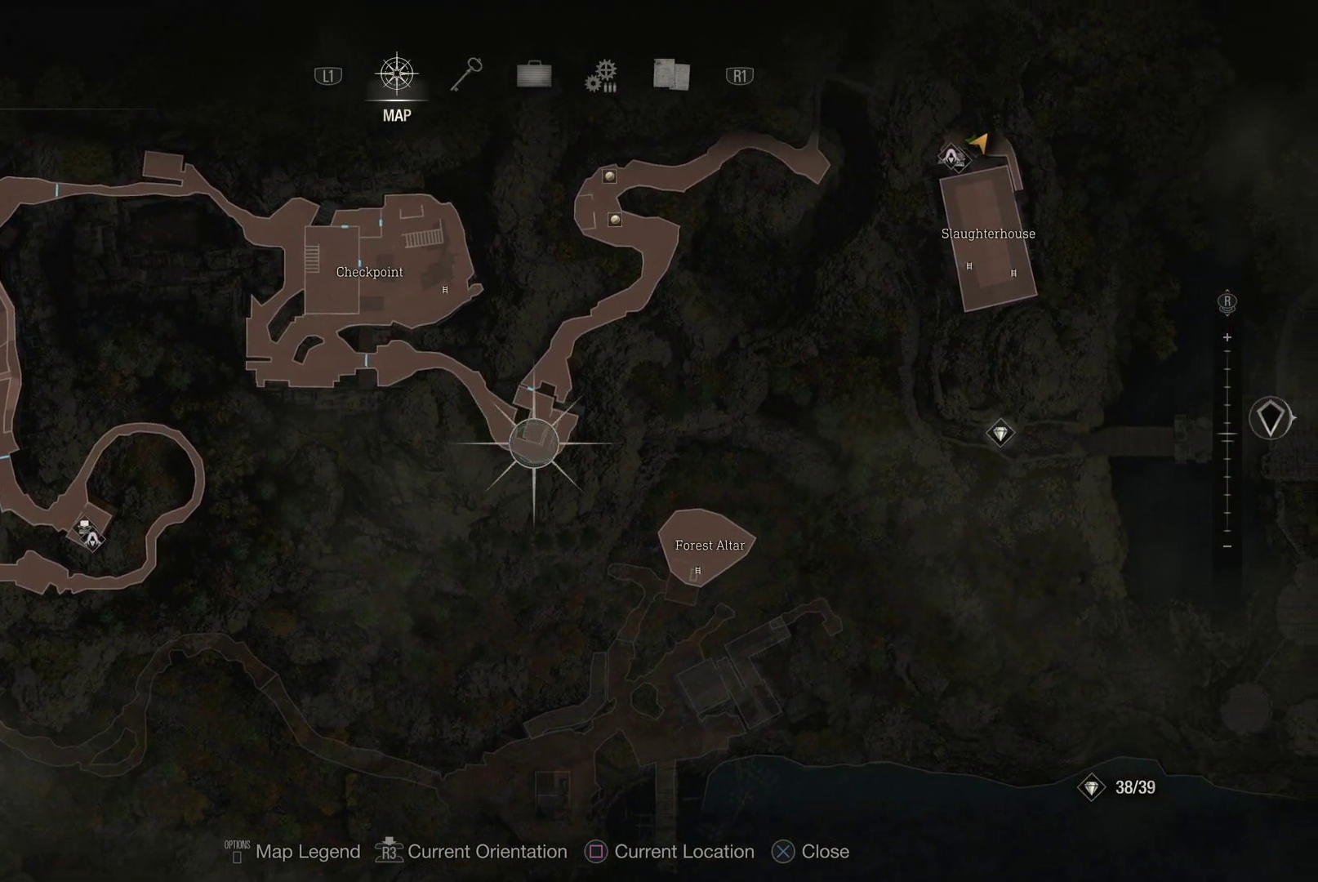
{"buttons": [], "left_stick": "center", "right_stick": "center", "events": [[200, "left_stick", "center"]]}